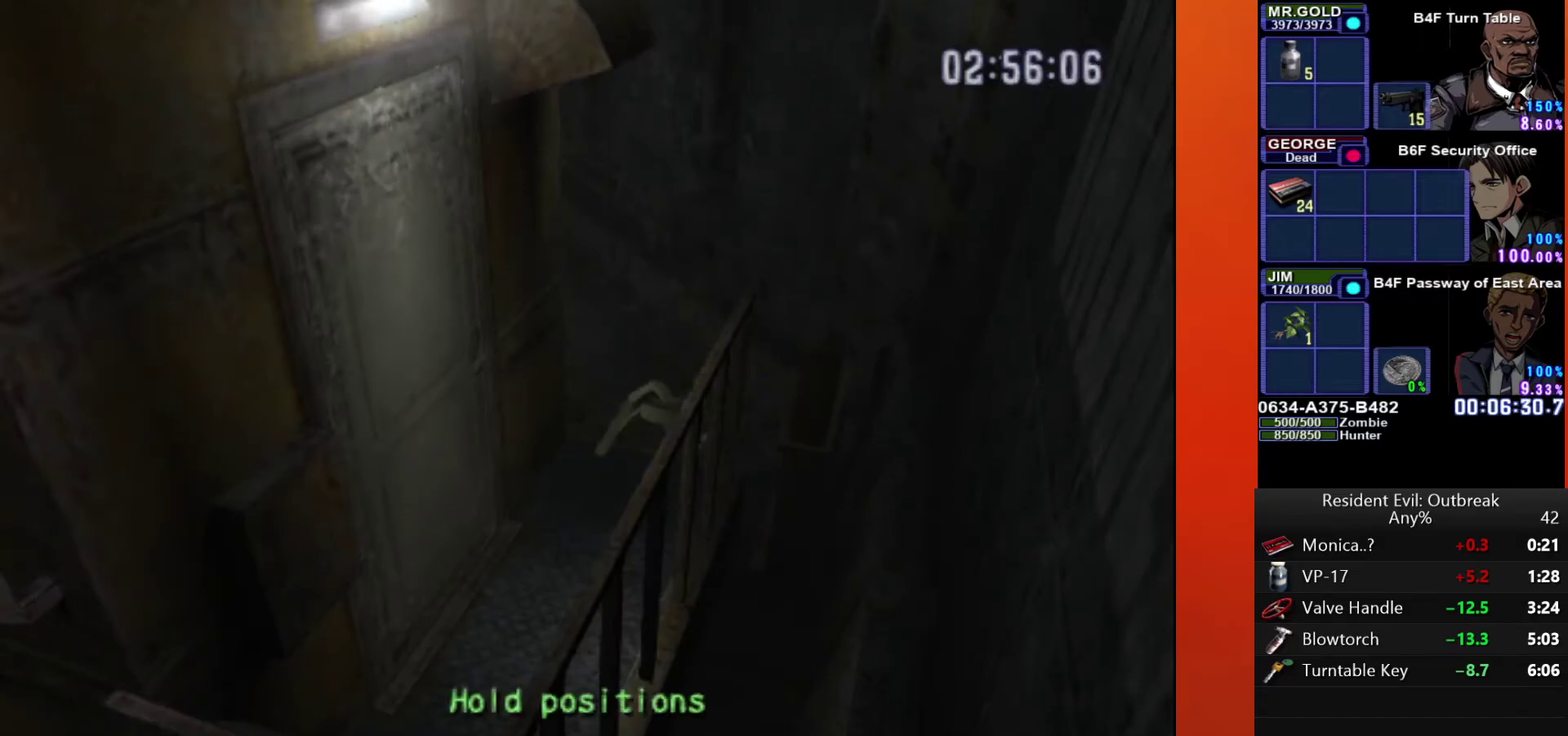
Gameplay with a controller (PlayStation layout); each line is a JSON object with the inputs held at the frame after it. "events" lists button and stick changes between this image and that frame as [ms after this image, input, new state], when the widget could be followed in between. Not read: TOUCHPAD.
{"buttons": ["CROSS", "DPAD_UP"], "left_stick": "center", "right_stick": "center", "events": [[17, "DPAD_UP", "down"], [50, "CROSS", "down"]]}
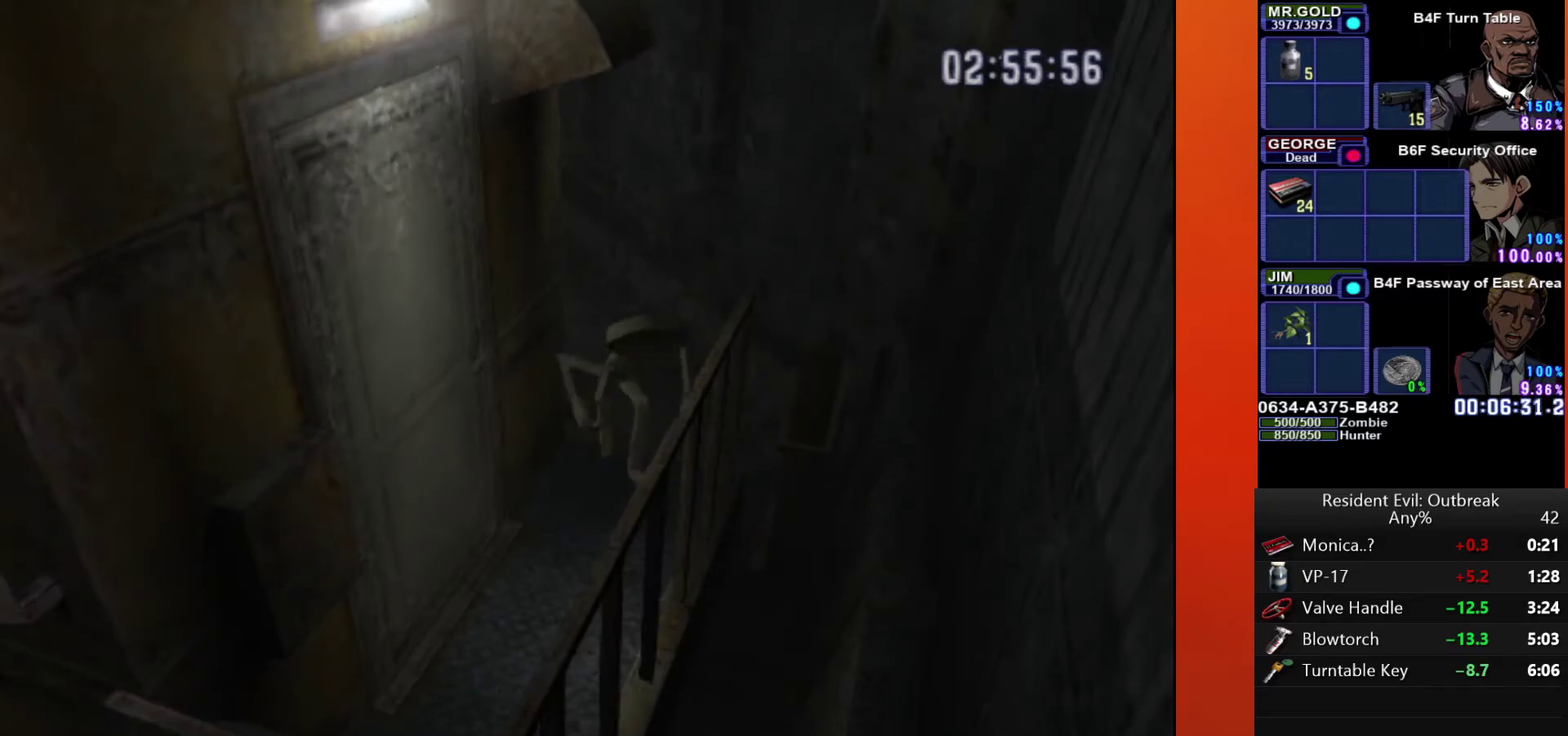
{"buttons": ["CROSS", "DPAD_UP"], "left_stick": "center", "right_stick": "center", "events": []}
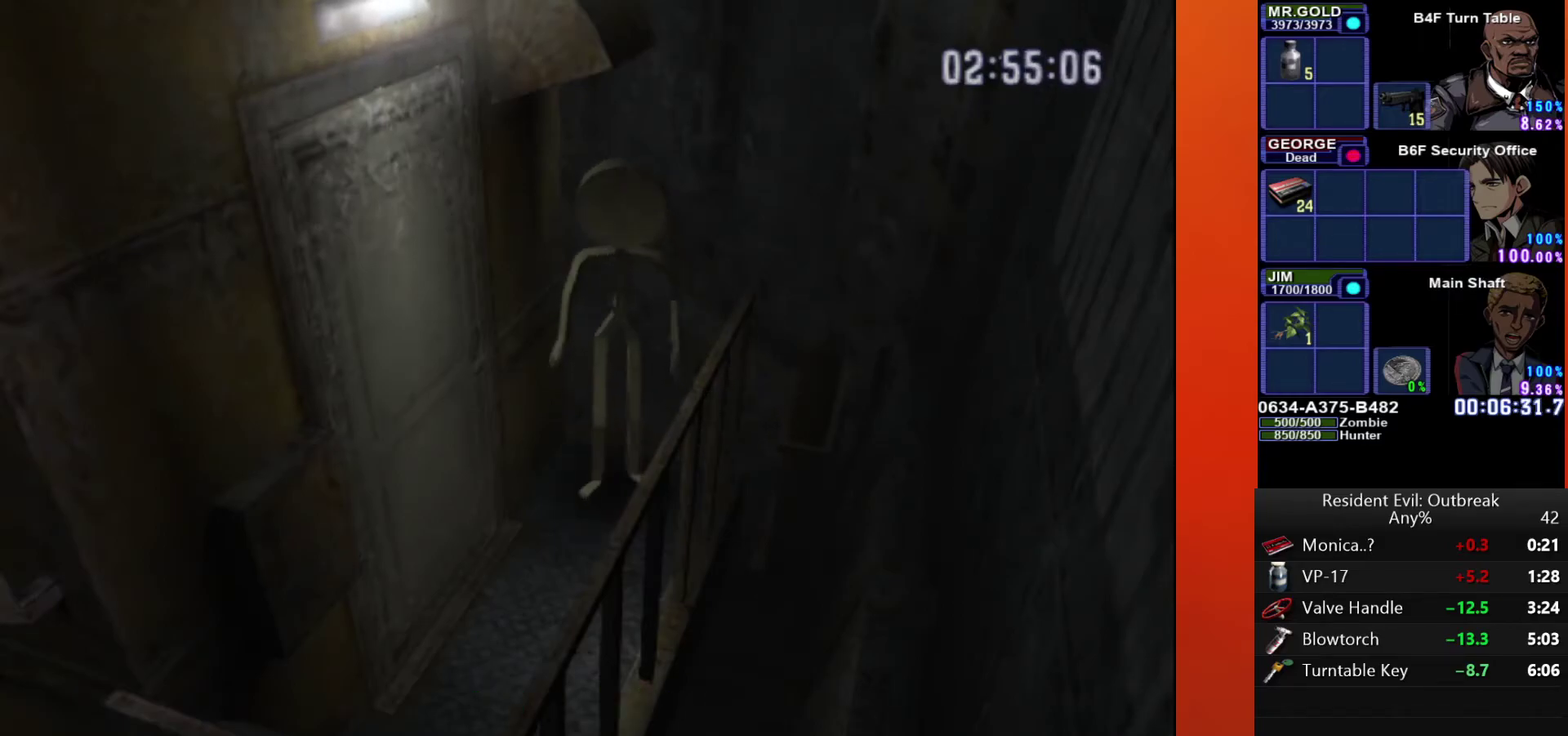
{"buttons": ["CROSS", "DPAD_UP"], "left_stick": "center", "right_stick": "center", "events": [[350, "R3", "down"], [483, "R3", "up"]]}
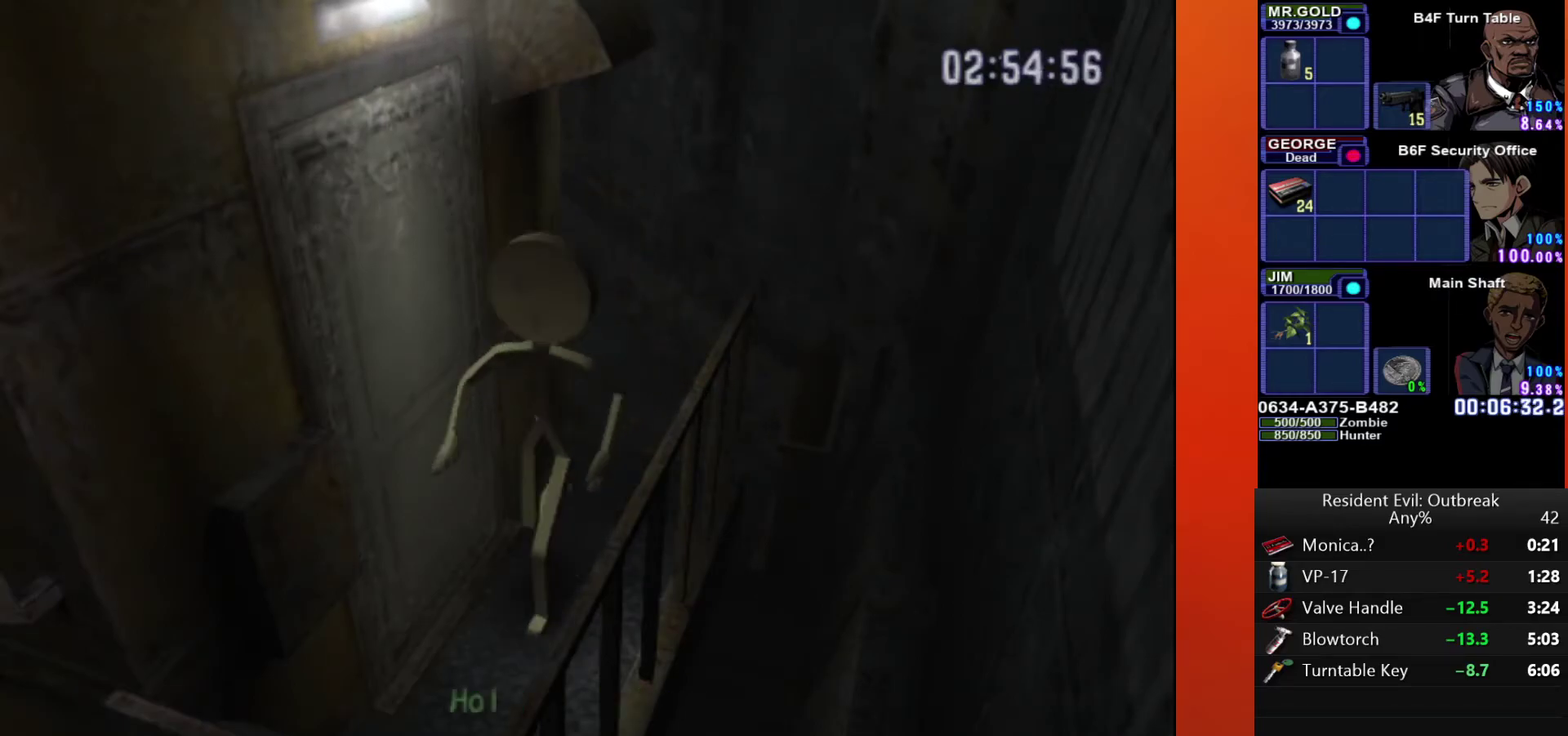
{"buttons": [], "left_stick": "center", "right_stick": "center", "events": [[433, "DPAD_UP", "up"], [467, "CROSS", "up"]]}
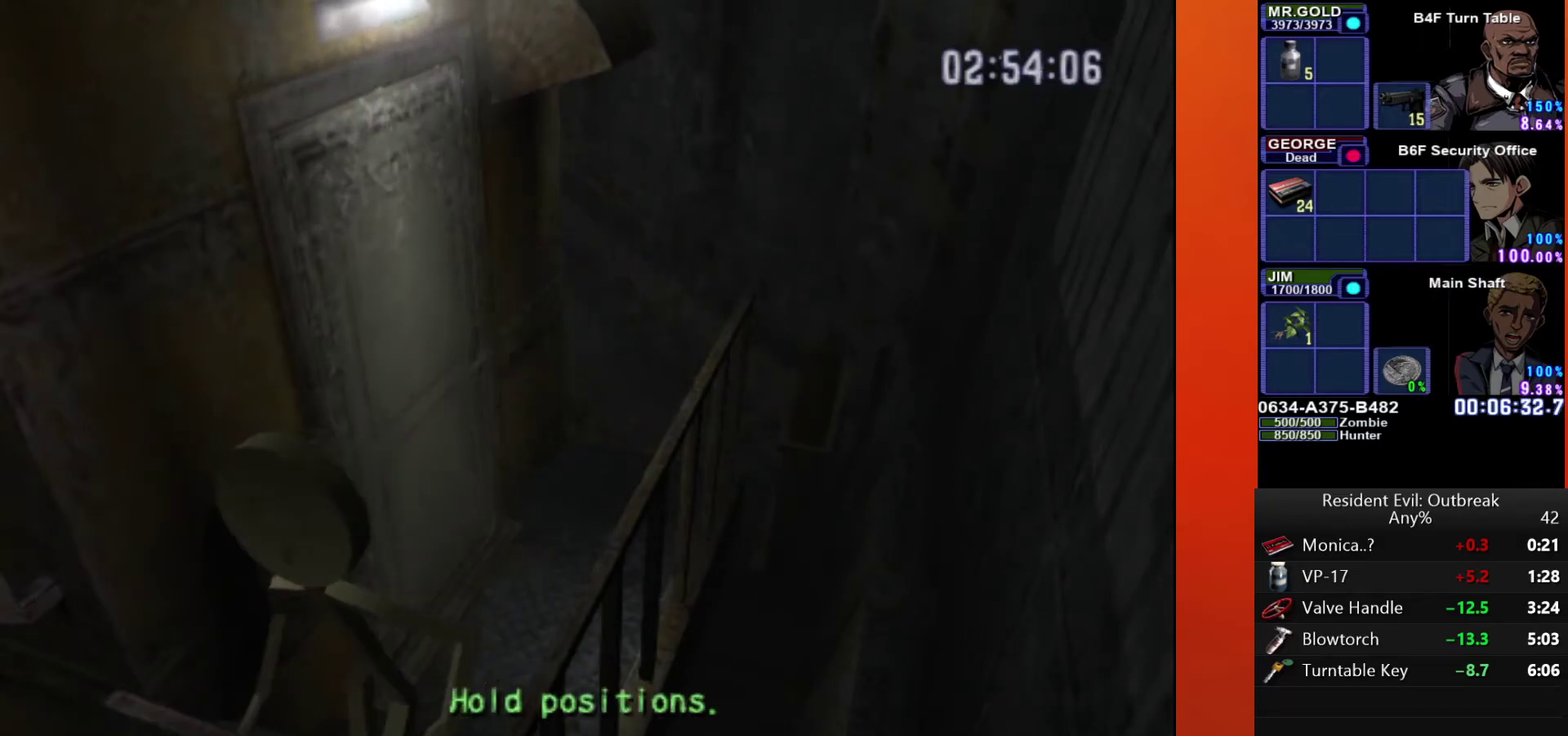
{"buttons": [], "left_stick": "center", "right_stick": "center", "events": [[267, "DPAD_DOWN", "down"], [283, "CROSS", "down"], [383, "CROSS", "up"], [383, "DPAD_DOWN", "up"]]}
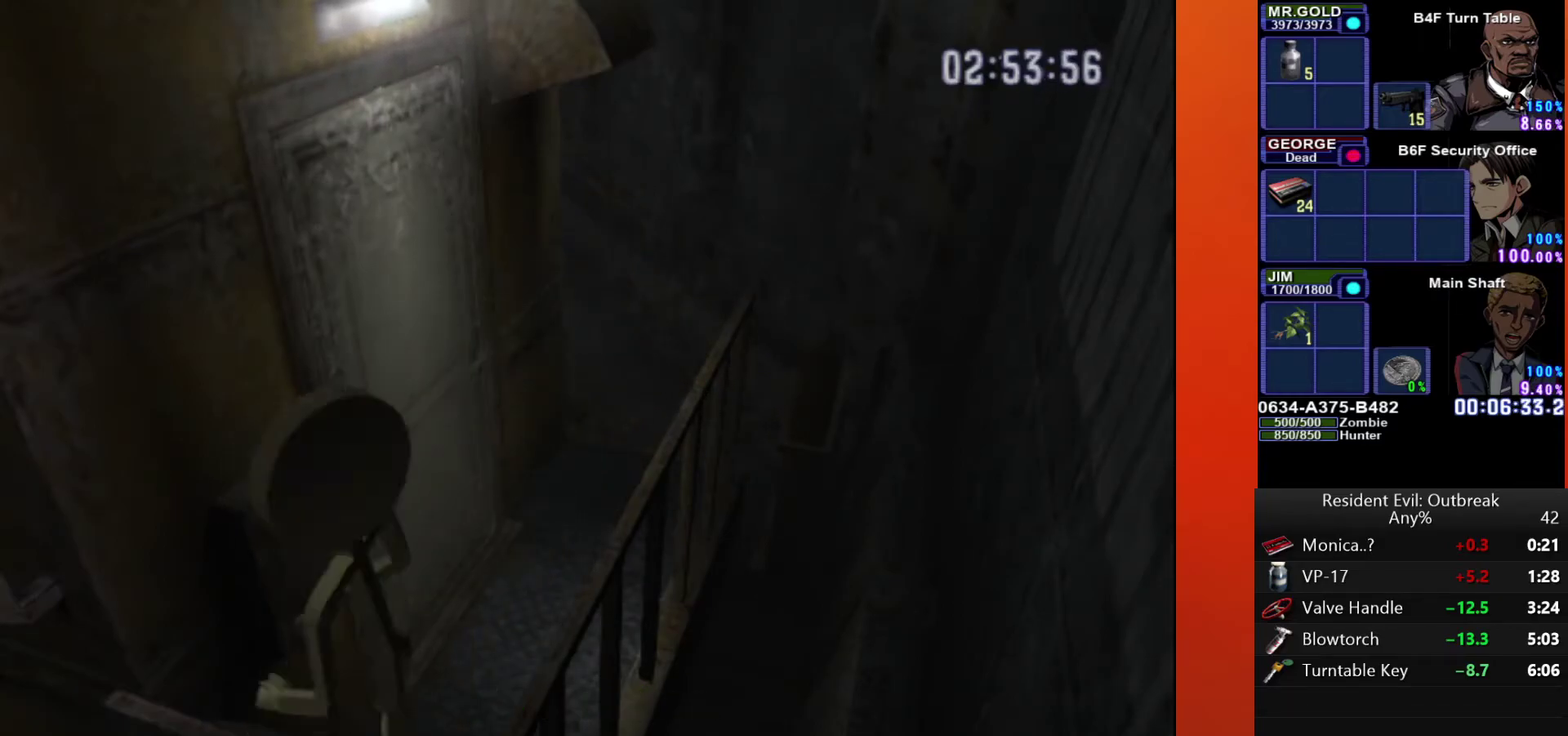
{"buttons": ["DPAD_DOWN"], "left_stick": "center", "right_stick": "center", "events": [[167, "DPAD_DOWN", "down"]]}
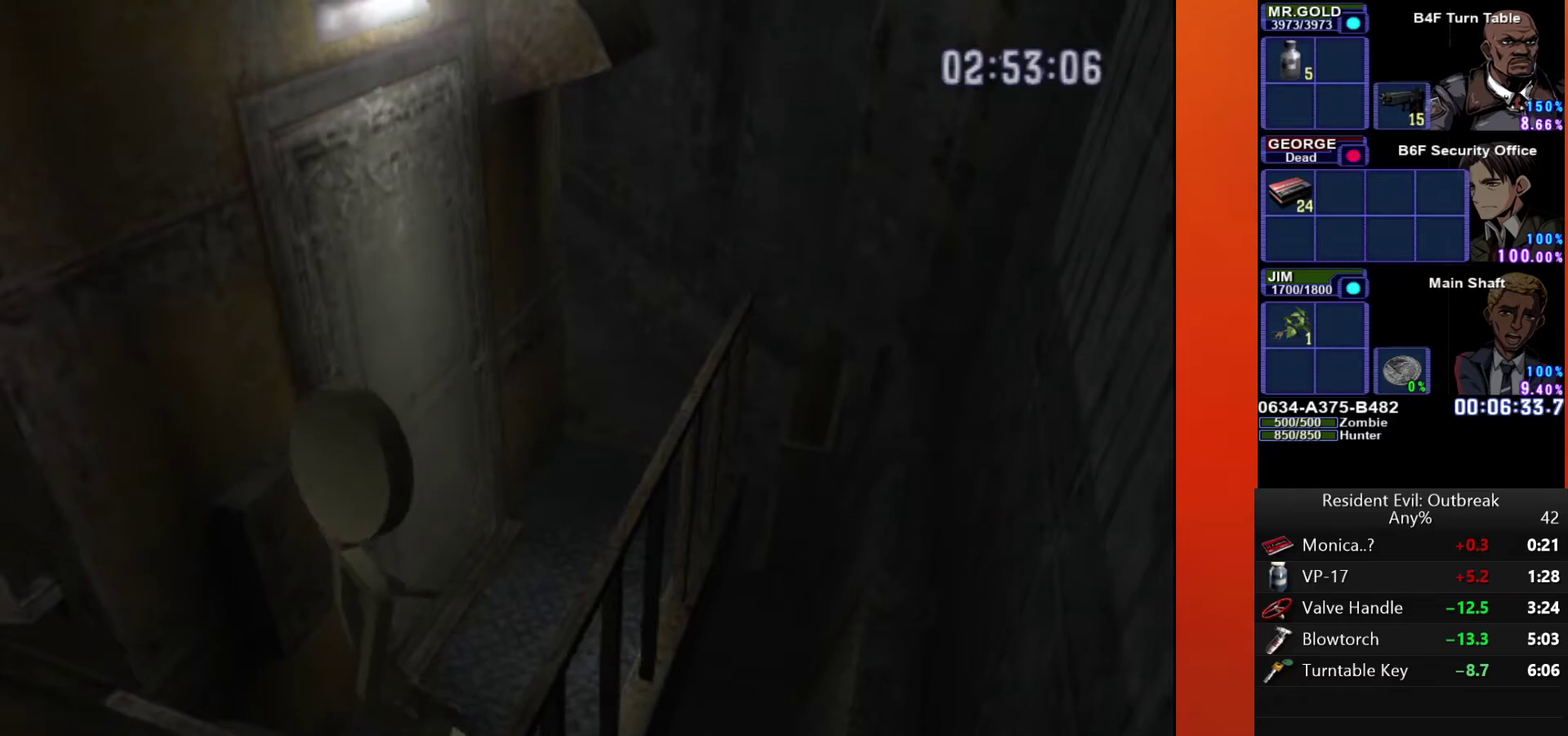
{"buttons": ["SQUARE"], "left_stick": "center", "right_stick": "center", "events": [[100, "DPAD_DOWN", "up"], [367, "SQUARE", "down"], [450, "SQUARE", "up"], [500, "SQUARE", "down"]]}
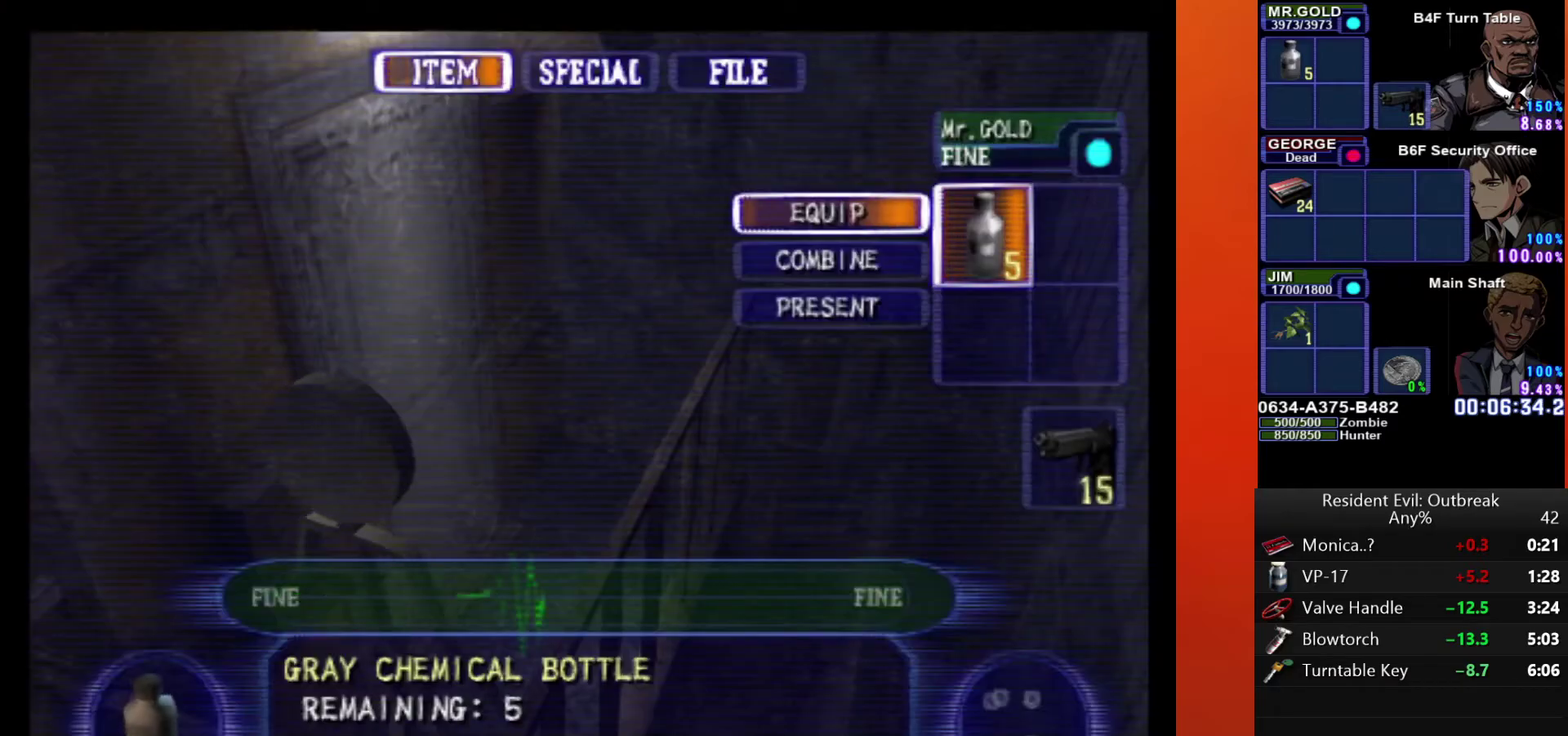
{"buttons": [], "left_stick": "center", "right_stick": "center", "events": [[67, "SQUARE", "up"], [150, "CROSS", "down"], [233, "CROSS", "up"], [283, "CROSS", "down"], [350, "CROSS", "up"], [417, "CROSS", "down"], [467, "CROSS", "up"]]}
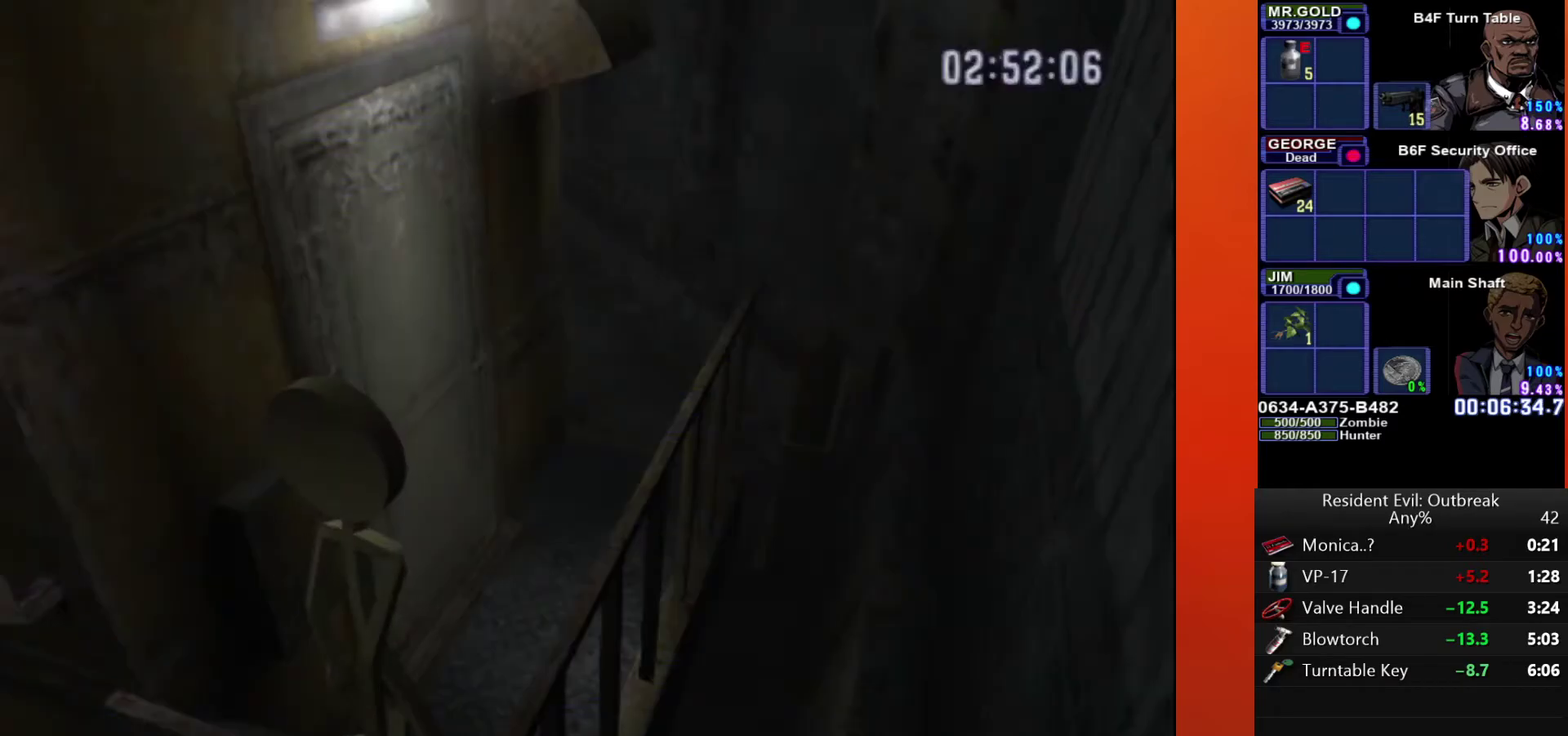
{"buttons": [], "left_stick": "center", "right_stick": "center", "events": []}
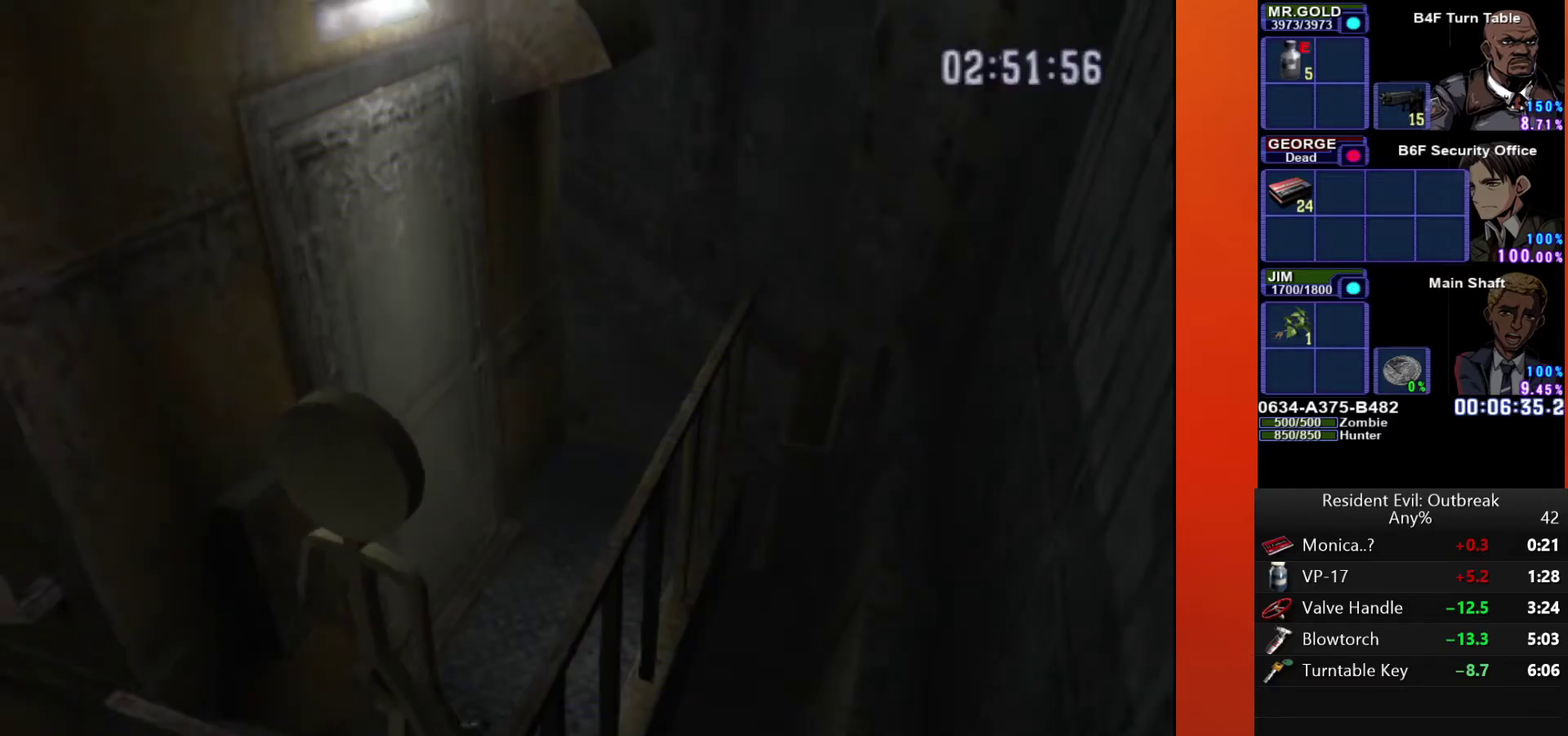
{"buttons": [], "left_stick": "center", "right_stick": "center", "events": []}
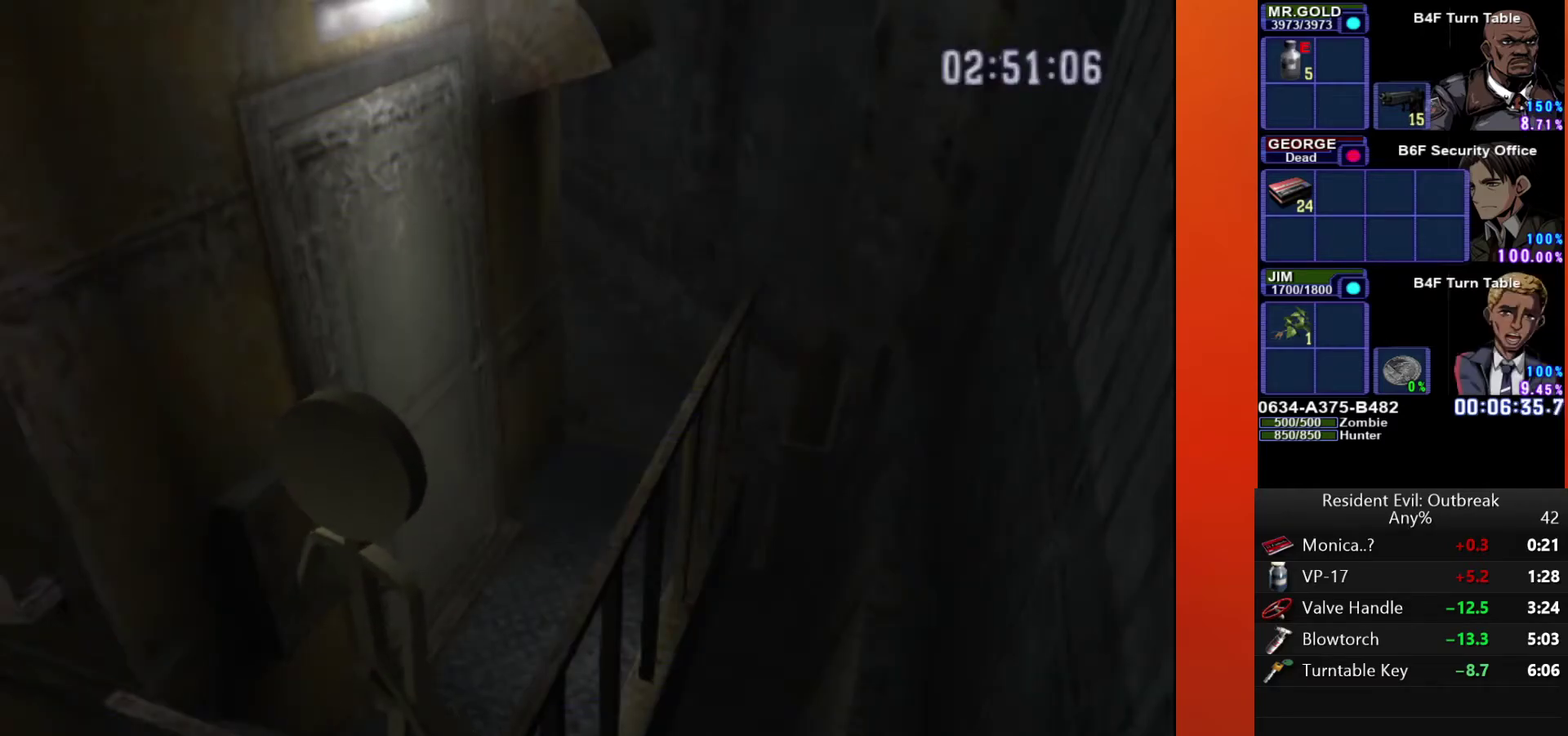
{"buttons": [], "left_stick": "center", "right_stick": "center", "events": []}